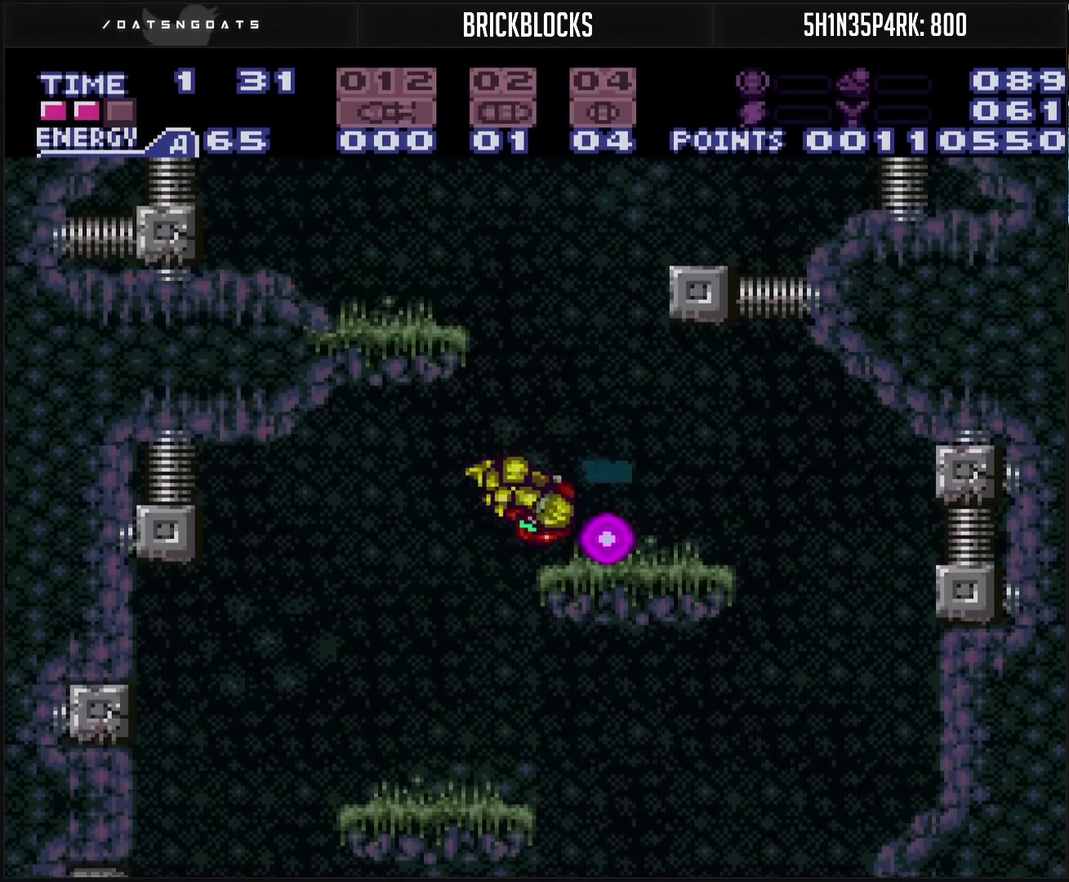
Gameplay with a controller (PlayStation layout); each line is a JSON object with the inputs held at the frame after it. "events" lists button and stick changes between this image and that frame as [ms after this image, input, new state], when the widget could be followed in between. Not read: L2 L3 R2 R3.
{"buttons": ["DPAD_RIGHT"], "events": [[117, "L1", "down"], [183, "CIRCLE", "down"], [183, "L1", "up"], [217, "DPAD_RIGHT", "up"], [383, "DPAD_RIGHT", "down"], [450, "CIRCLE", "up"]]}
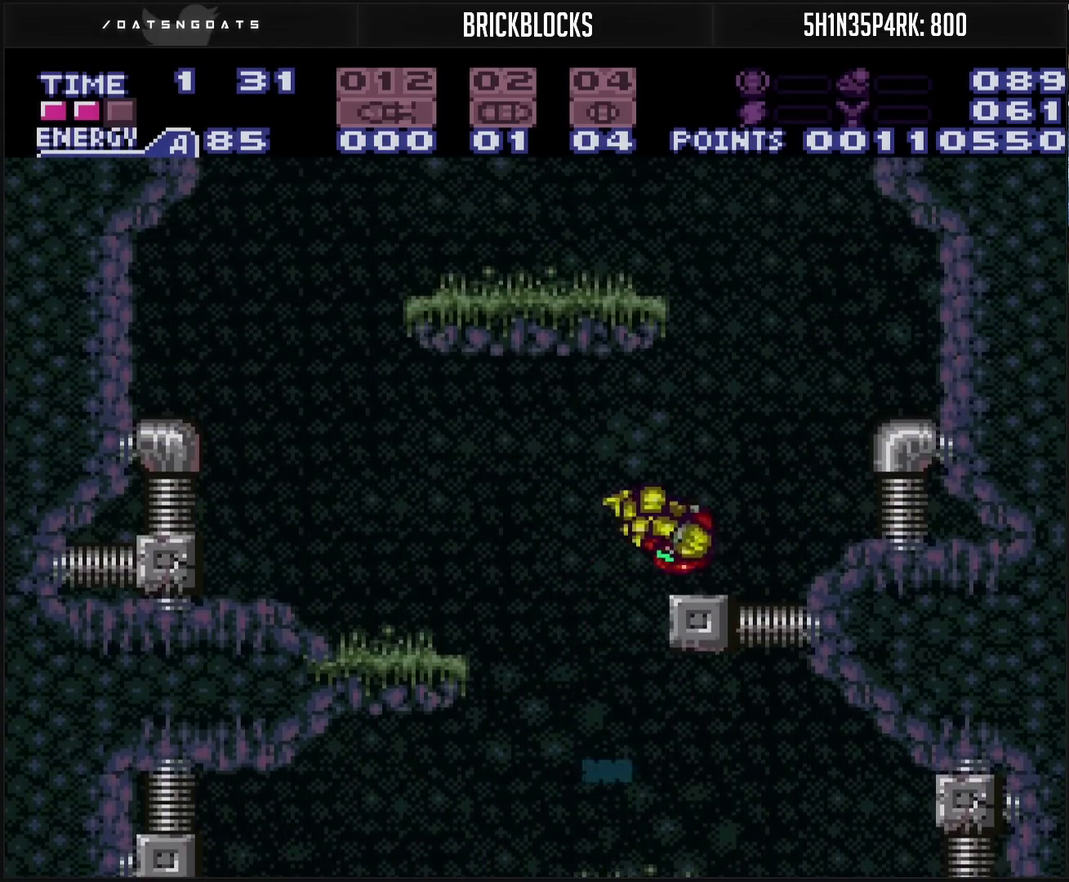
{"buttons": ["CIRCLE", "DPAD_LEFT"], "events": [[33, "L1", "down"], [150, "CIRCLE", "down"], [150, "L1", "up"], [183, "DPAD_RIGHT", "up"], [233, "DPAD_LEFT", "down"]]}
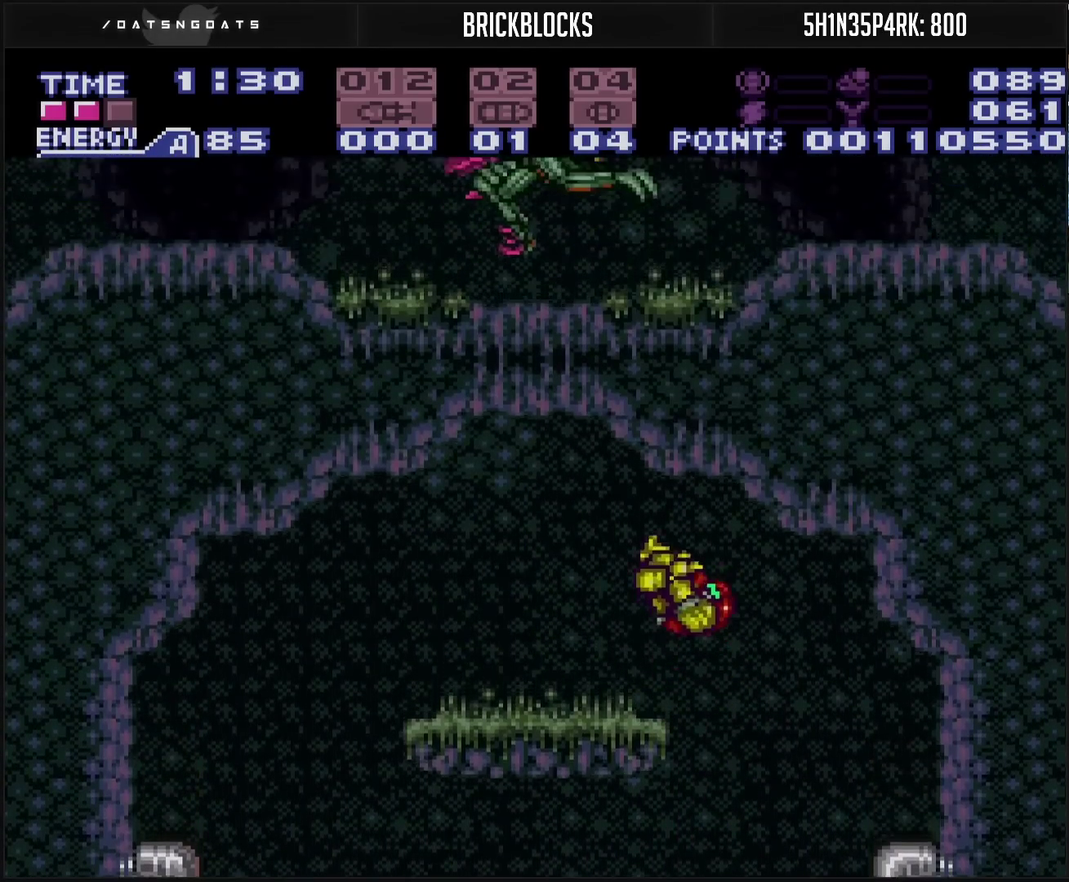
{"buttons": ["DPAD_LEFT"], "events": [[67, "CIRCLE", "up"], [250, "DPAD_LEFT", "up"], [250, "DPAD_UP", "down"], [317, "TRIANGLE", "down"], [467, "DPAD_LEFT", "down"], [467, "DPAD_UP", "up"], [467, "TRIANGLE", "up"]]}
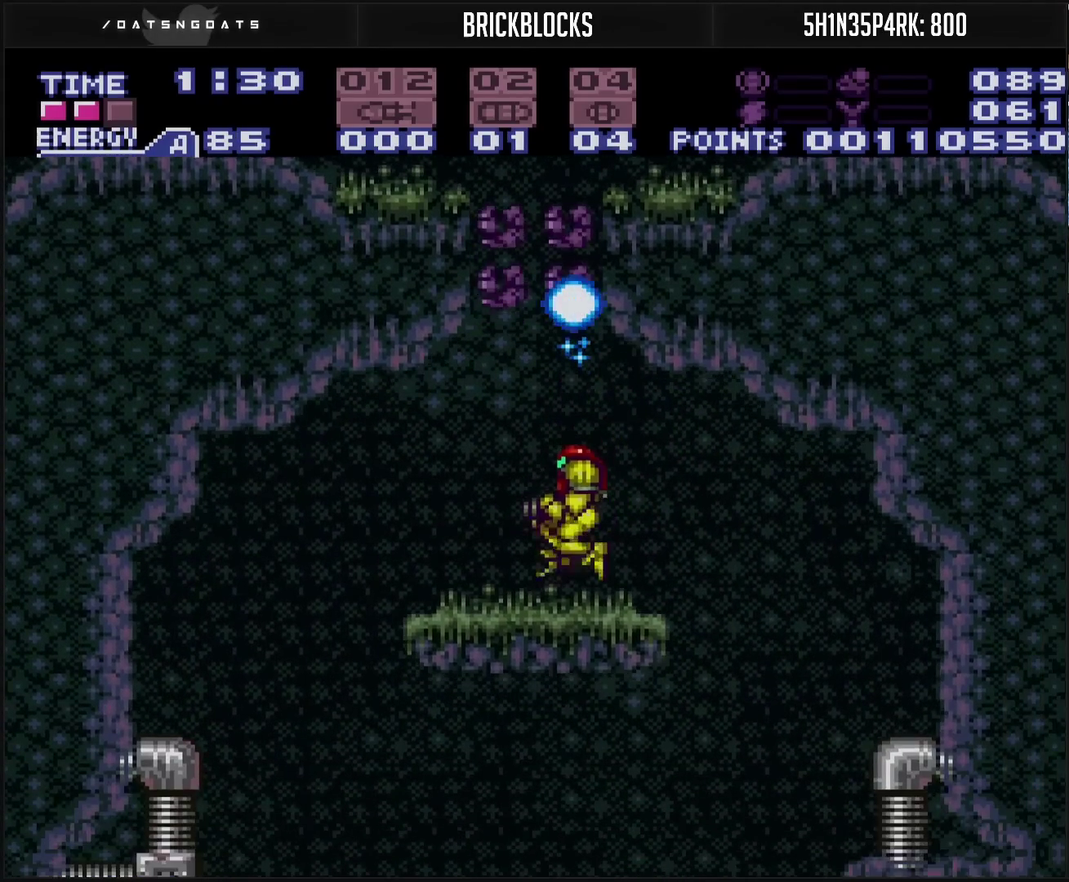
{"buttons": ["DPAD_UP"], "events": [[33, "DPAD_LEFT", "up"], [117, "DPAD_UP", "down"], [250, "TRIANGLE", "down"], [317, "TRIANGLE", "up"]]}
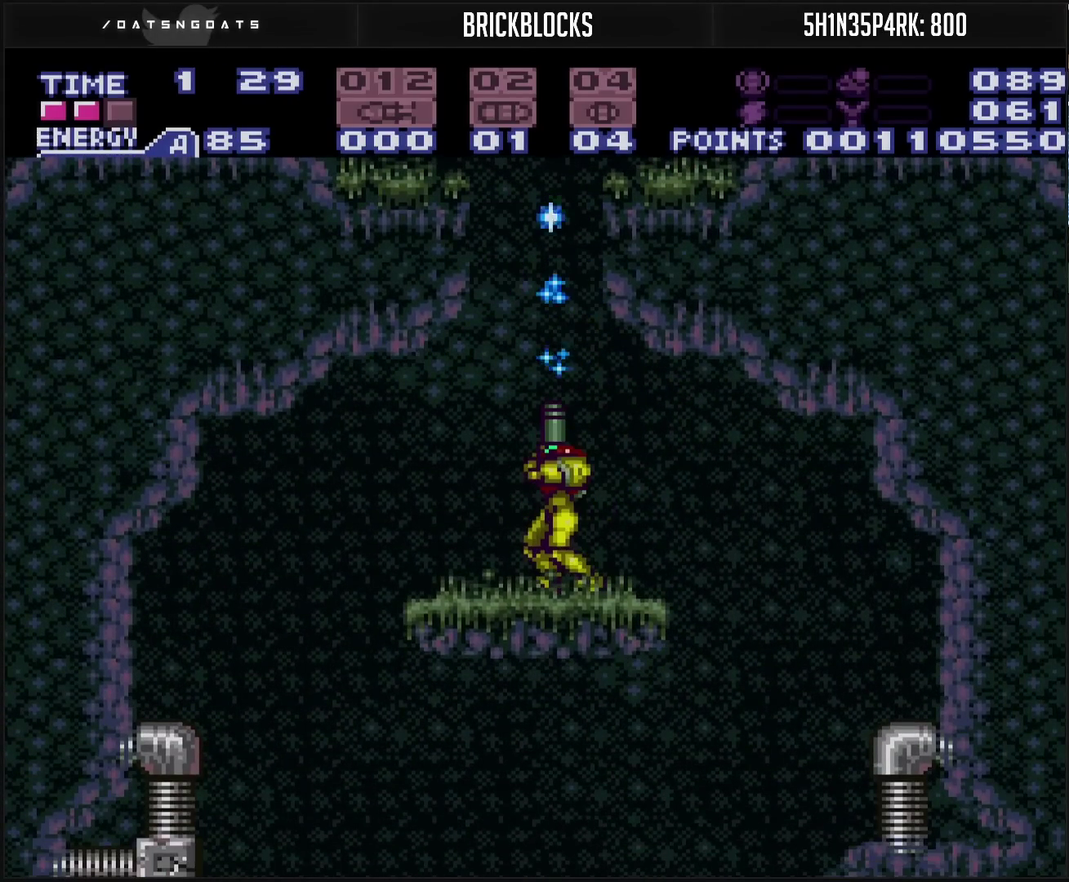
{"buttons": ["DPAD_UP"], "events": [[17, "TRIANGLE", "down"], [83, "TRIANGLE", "up"], [283, "CIRCLE", "down"], [300, "TRIANGLE", "down"], [333, "CIRCLE", "up"], [417, "TRIANGLE", "up"]]}
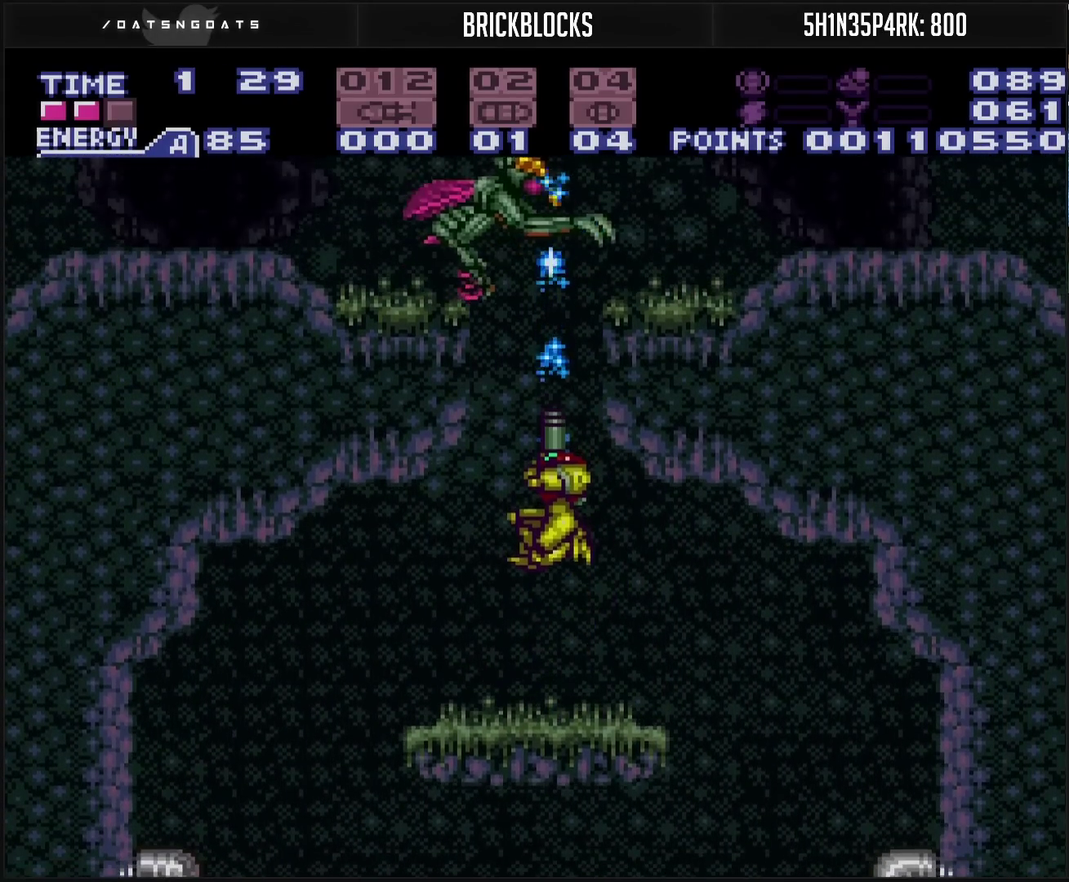
{"buttons": ["CIRCLE", "TRIANGLE", "DPAD_UP"], "events": [[50, "TRIANGLE", "down"], [117, "TRIANGLE", "up"], [200, "TRIANGLE", "down"], [367, "CIRCLE", "down"], [367, "TRIANGLE", "up"], [483, "TRIANGLE", "down"]]}
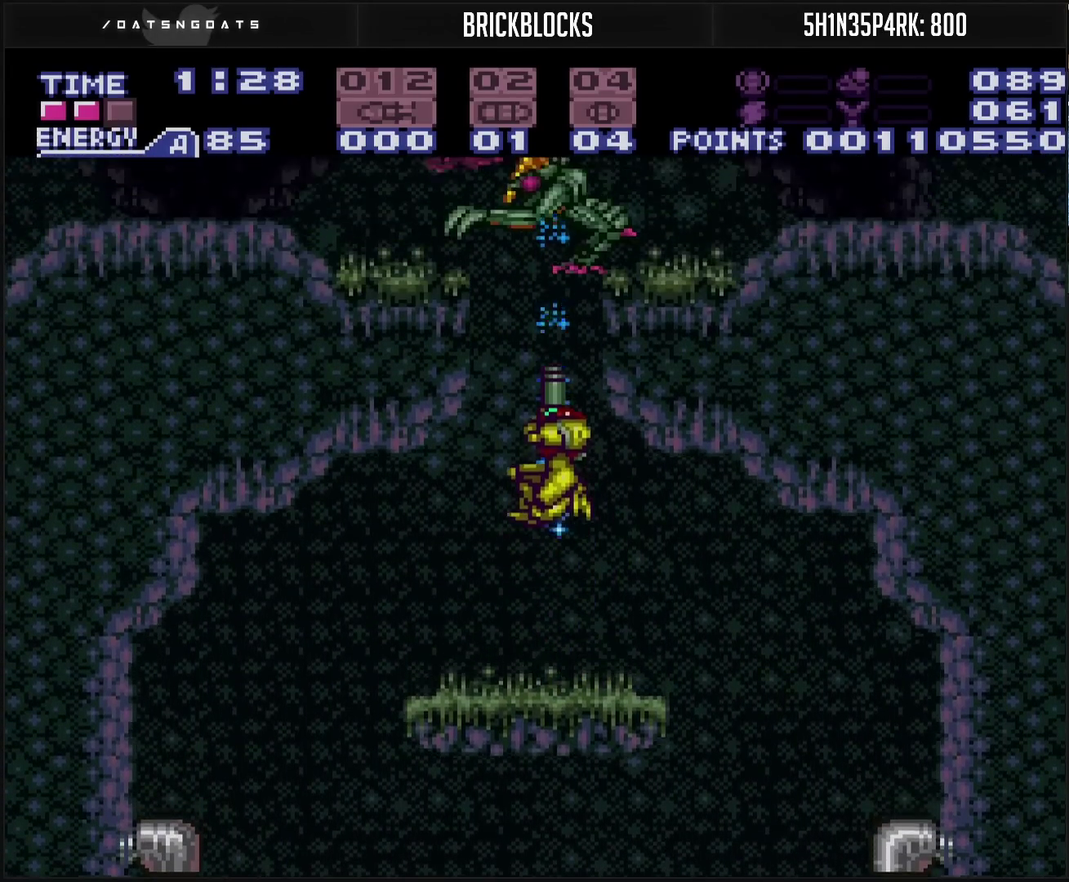
{"buttons": ["TRIANGLE", "DPAD_UP"], "events": [[100, "CIRCLE", "up"], [167, "TRIANGLE", "up"], [217, "TRIANGLE", "down"], [267, "TRIANGLE", "up"], [467, "TRIANGLE", "down"]]}
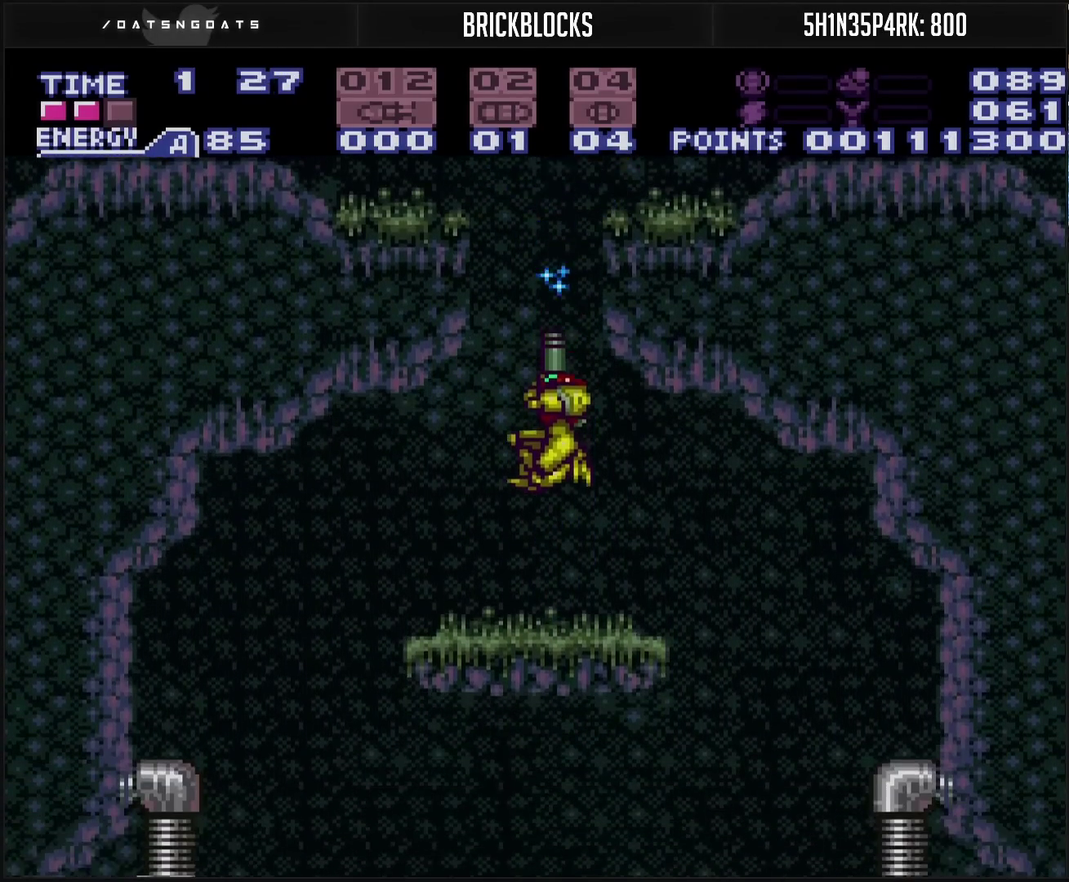
{"buttons": ["CIRCLE", "DPAD_LEFT"], "events": [[17, "TRIANGLE", "up"], [283, "CIRCLE", "down"], [283, "DPAD_UP", "up"], [467, "DPAD_LEFT", "down"]]}
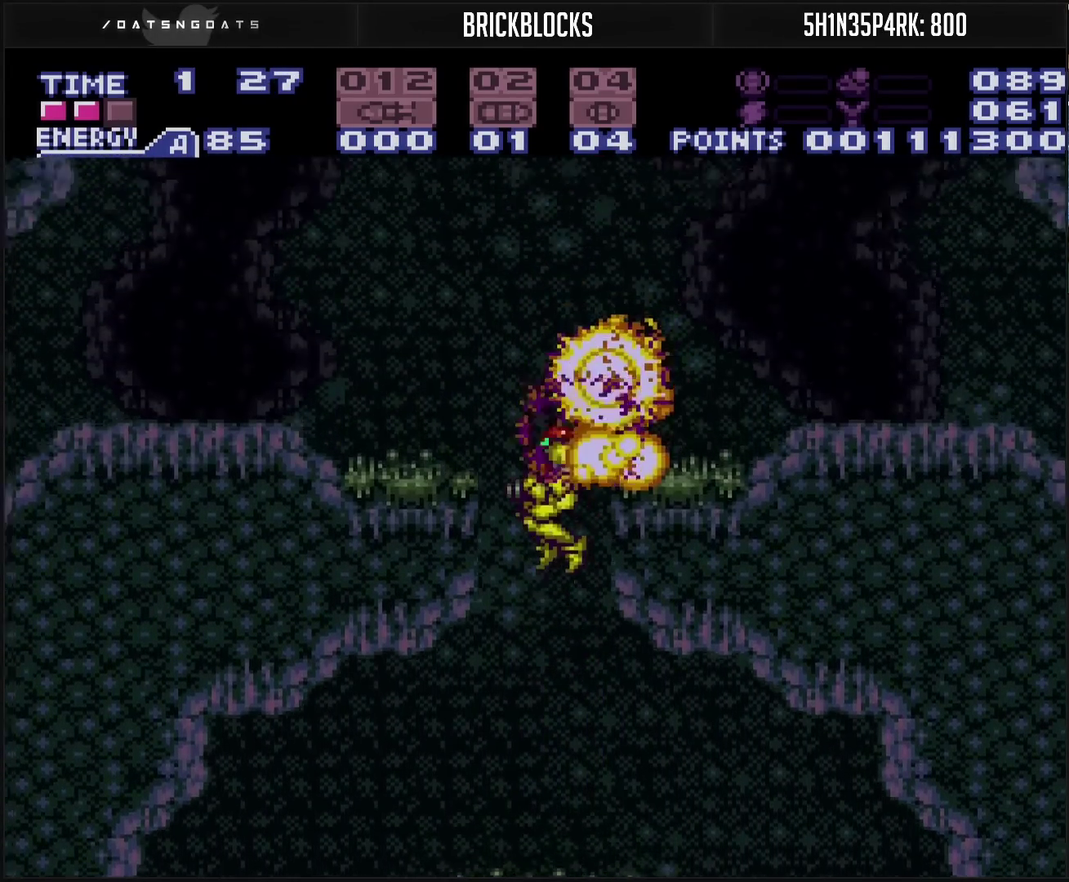
{"buttons": [], "events": [[183, "CIRCLE", "up"], [200, "TRIANGLE", "down"], [283, "TRIANGLE", "up"], [367, "DPAD_LEFT", "up"]]}
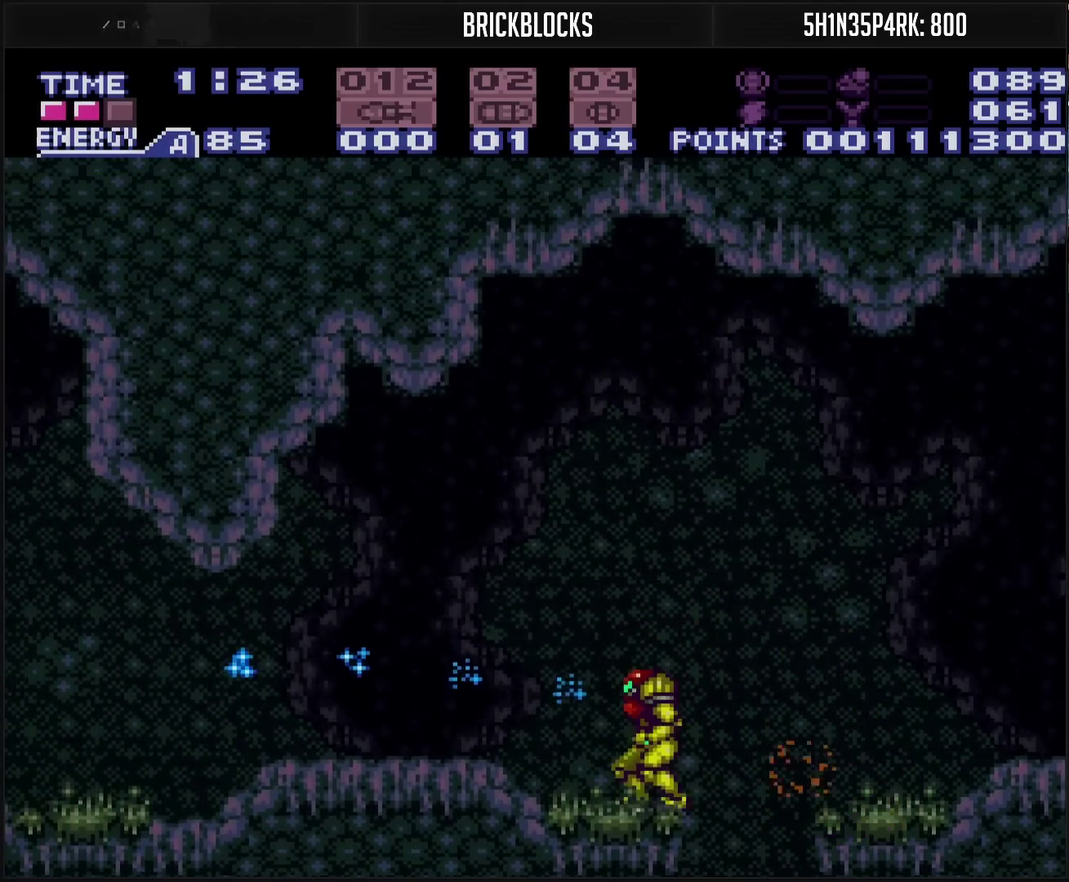
{"buttons": ["CROSS", "DPAD_LEFT"], "events": [[67, "DPAD_LEFT", "down"], [217, "DPAD_LEFT", "up"], [267, "DPAD_LEFT", "down"], [500, "CROSS", "down"]]}
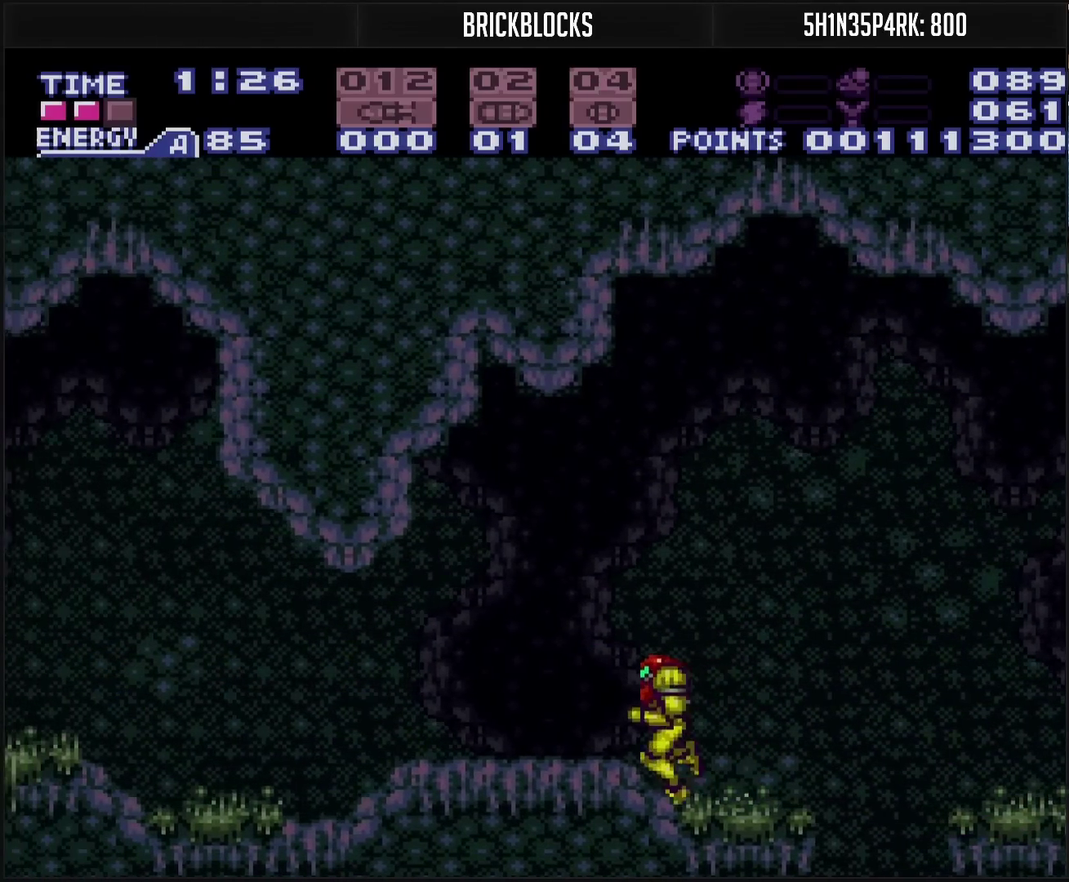
{"buttons": ["DPAD_LEFT"], "events": [[67, "CROSS", "up"], [367, "CROSS", "down"], [433, "CROSS", "up"]]}
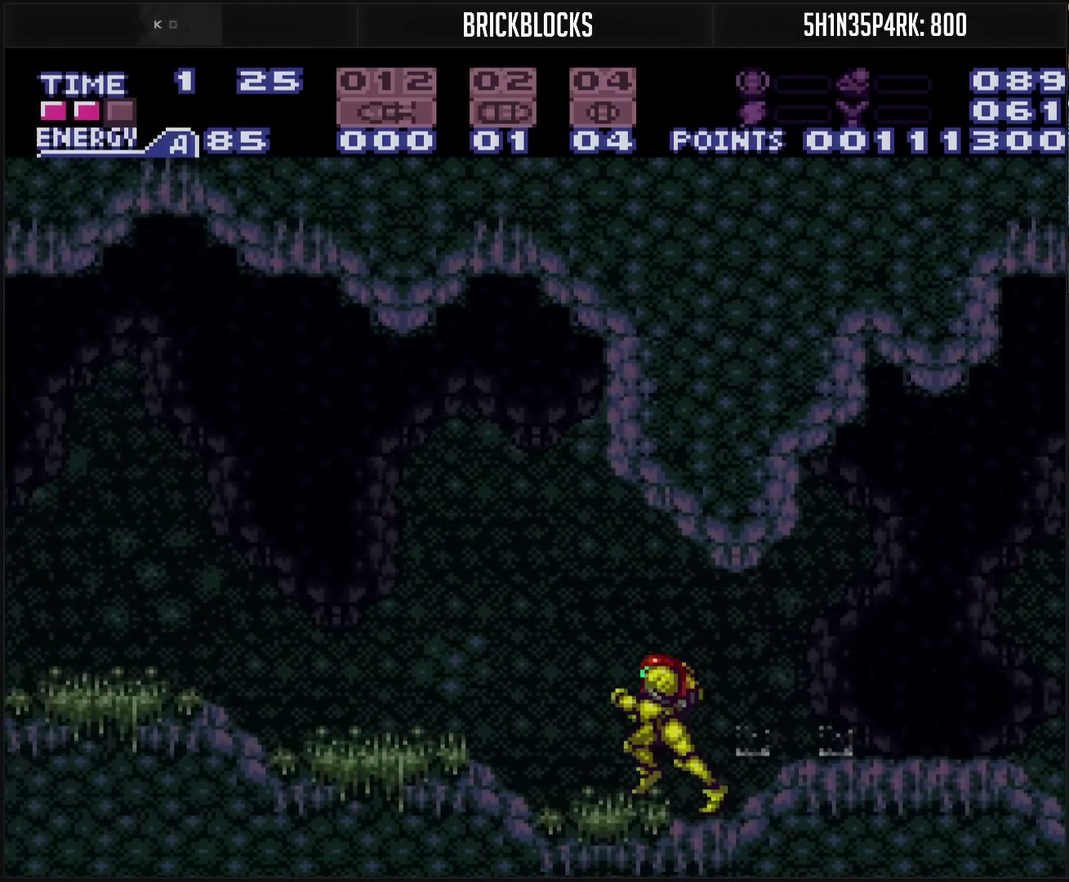
{"buttons": ["CROSS", "DPAD_LEFT"], "events": [[83, "CROSS", "down"]]}
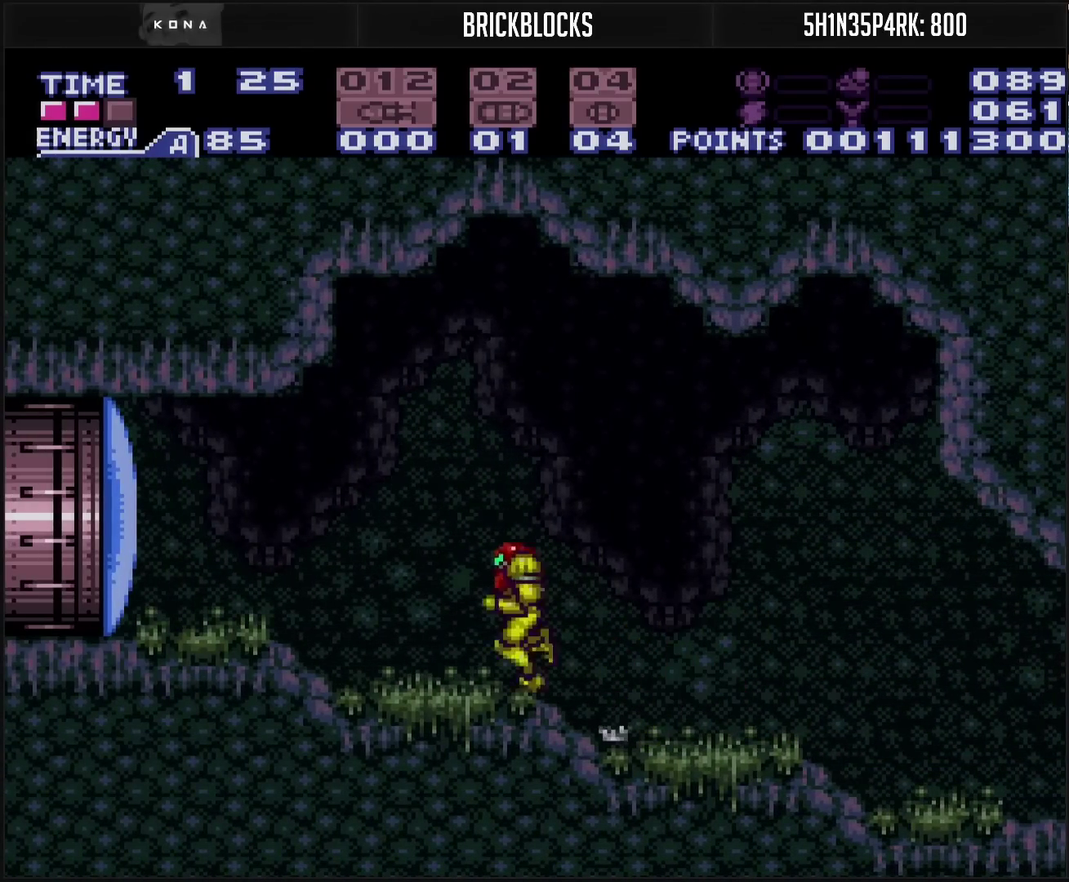
{"buttons": ["CROSS", "DPAD_LEFT"], "events": [[67, "DPAD_DOWN", "down"], [133, "DPAD_DOWN", "up"], [250, "DPAD_LEFT", "up"], [350, "TRIANGLE", "down"], [417, "TRIANGLE", "up"], [500, "DPAD_LEFT", "down"]]}
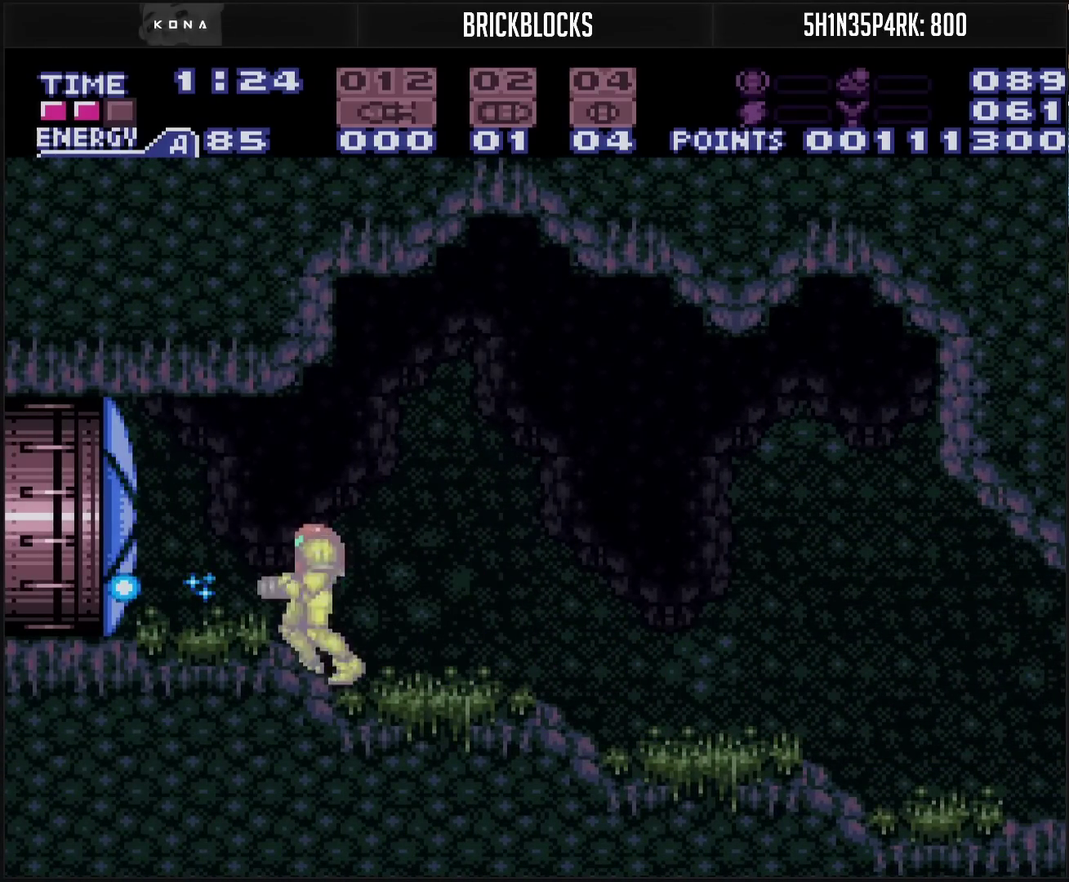
{"buttons": [], "events": [[117, "CROSS", "up"], [183, "DPAD_LEFT", "up"], [200, "R1", "down"], [267, "DPAD_LEFT", "down"], [283, "CIRCLE", "down"], [283, "R1", "up"], [383, "CIRCLE", "up"], [383, "DPAD_LEFT", "up"]]}
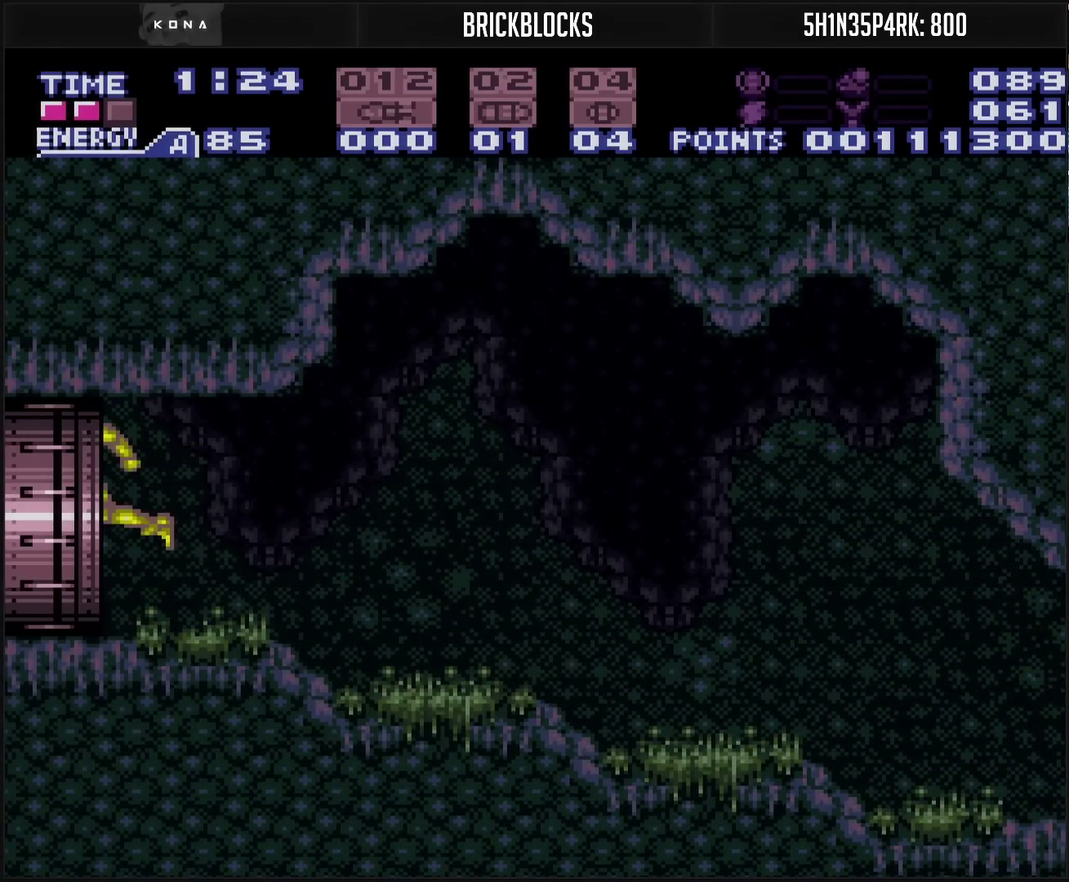
{"buttons": [], "events": []}
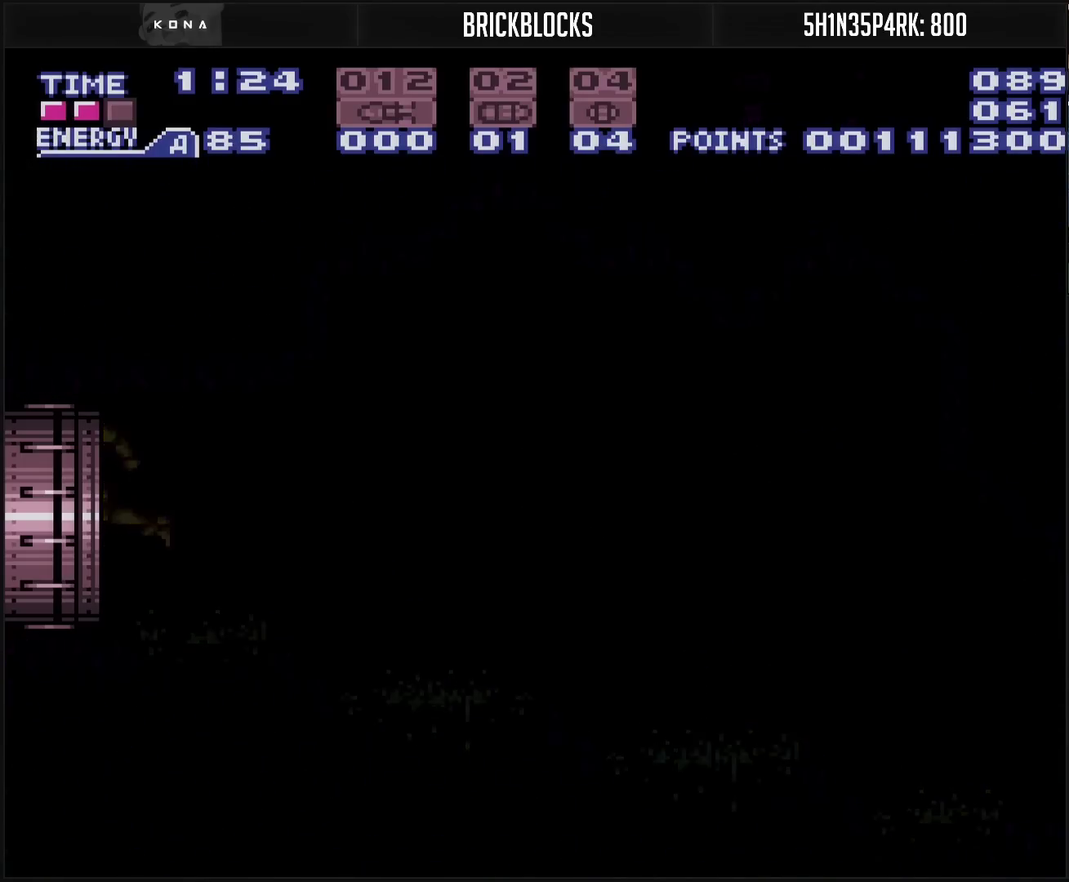
{"buttons": [], "events": []}
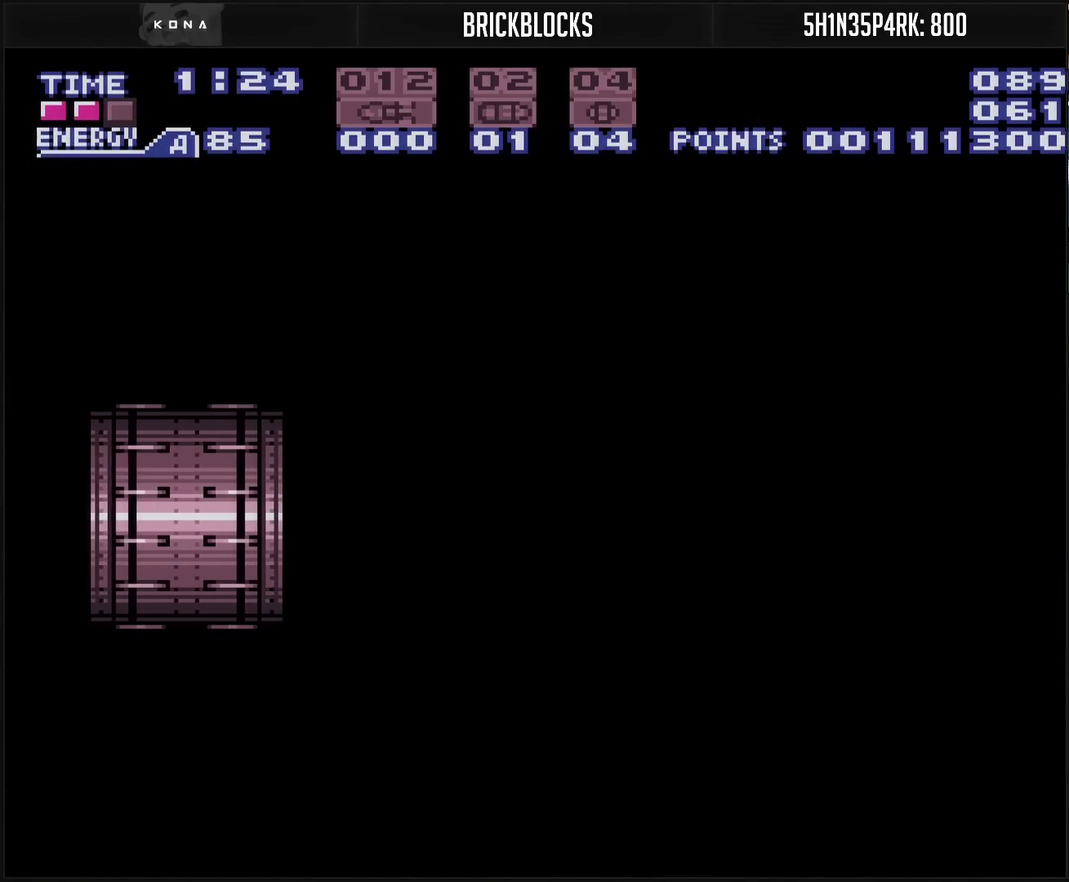
{"buttons": [], "events": []}
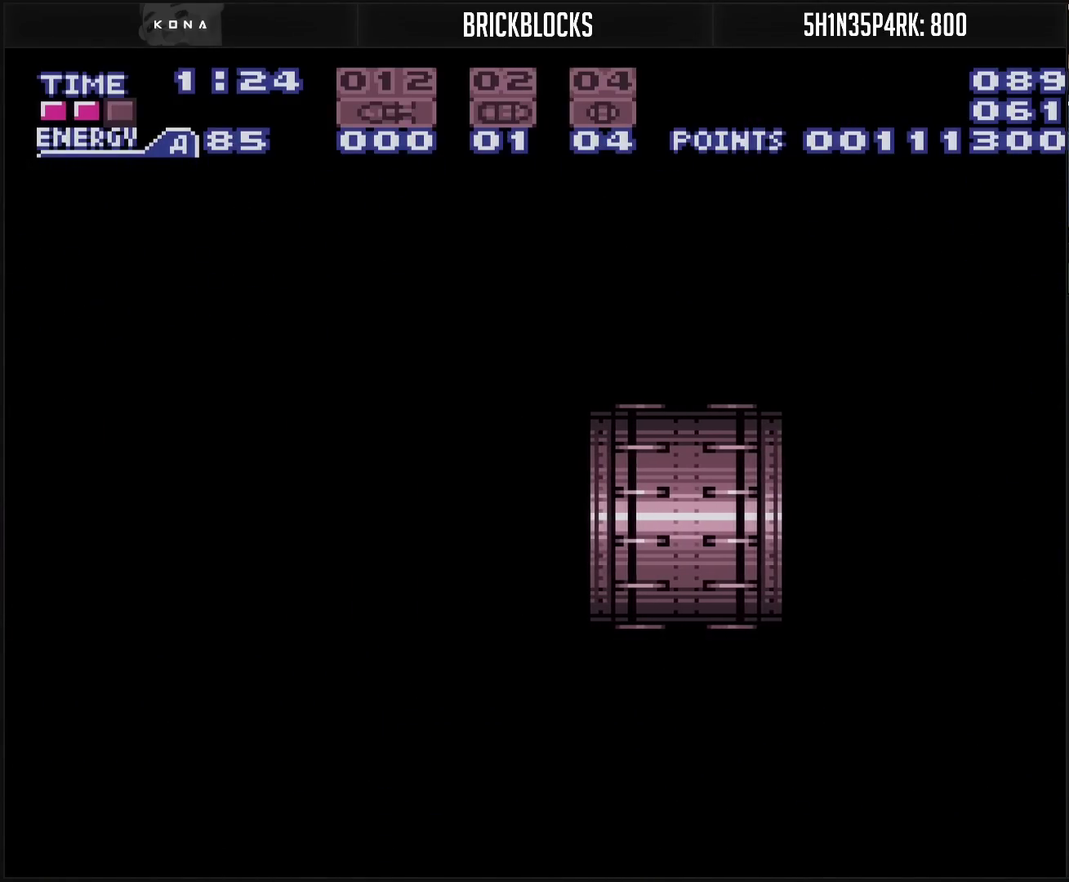
{"buttons": [], "events": []}
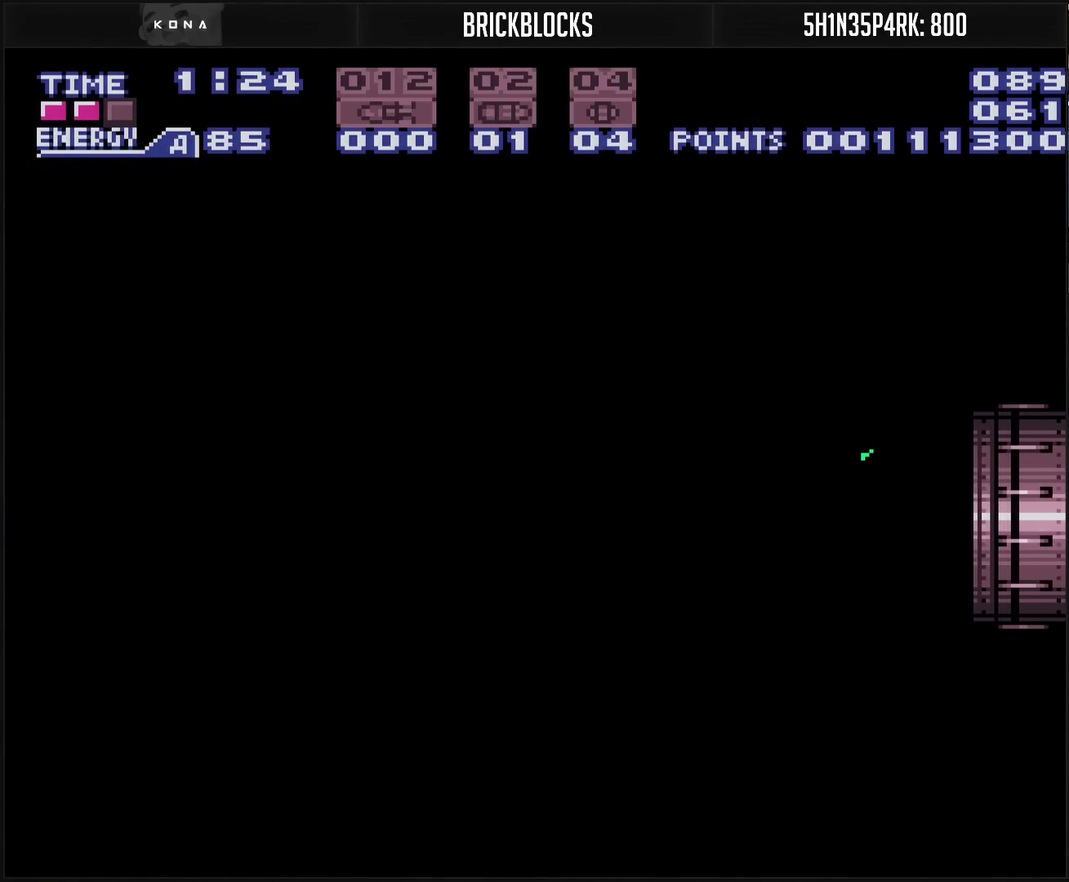
{"buttons": ["CROSS"], "events": [[117, "CROSS", "down"]]}
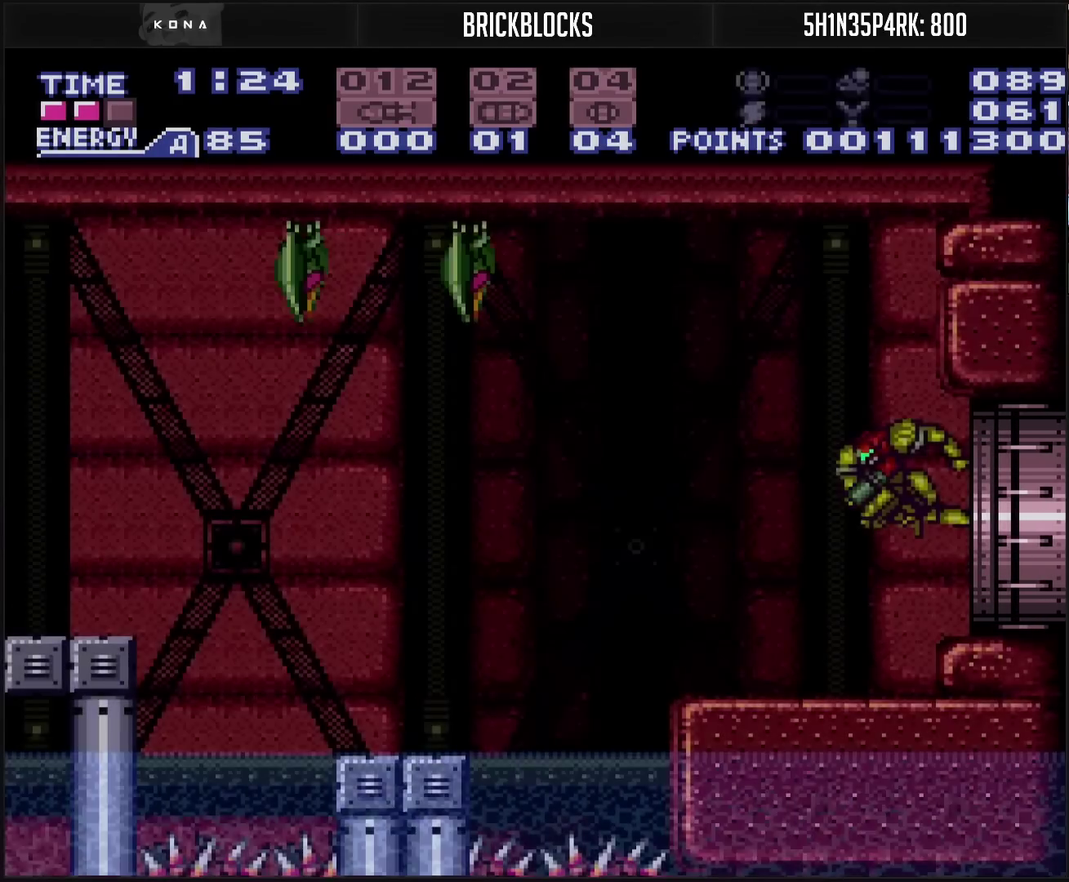
{"buttons": ["CROSS"], "events": [[217, "DPAD_LEFT", "down"], [433, "DPAD_LEFT", "up"]]}
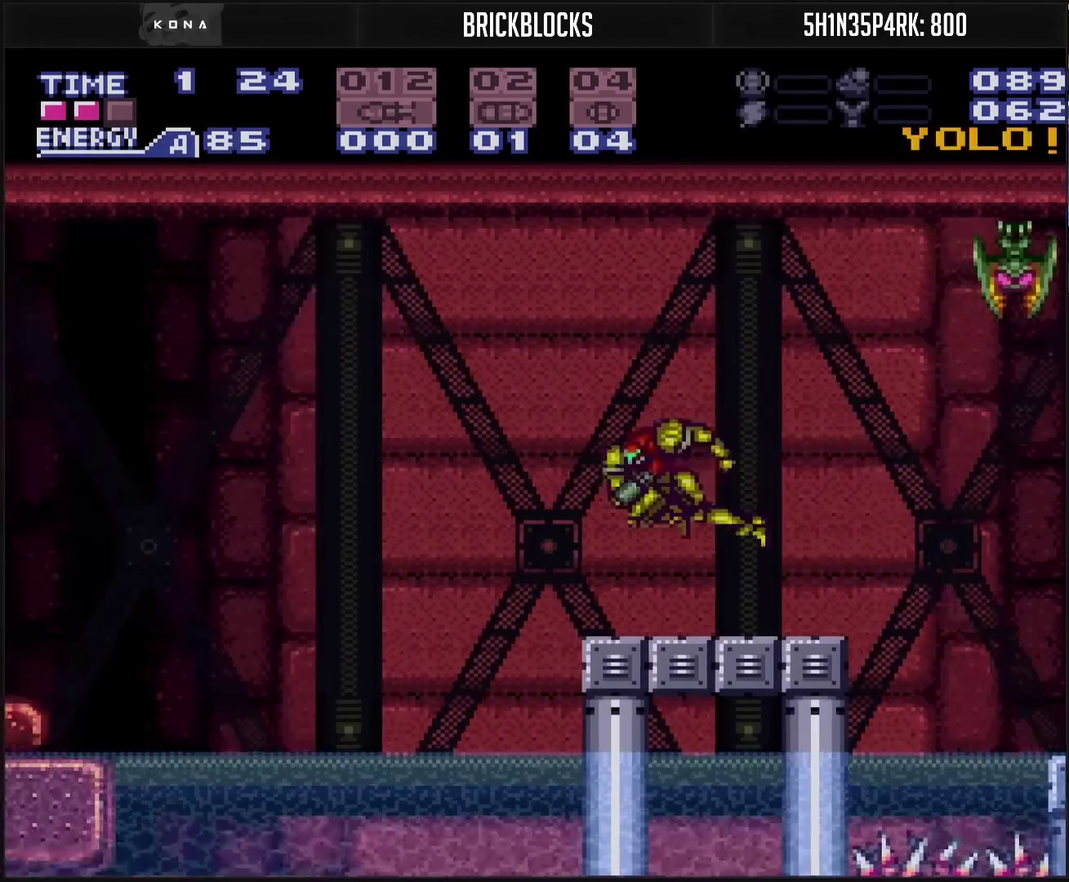
{"buttons": ["CROSS"], "events": []}
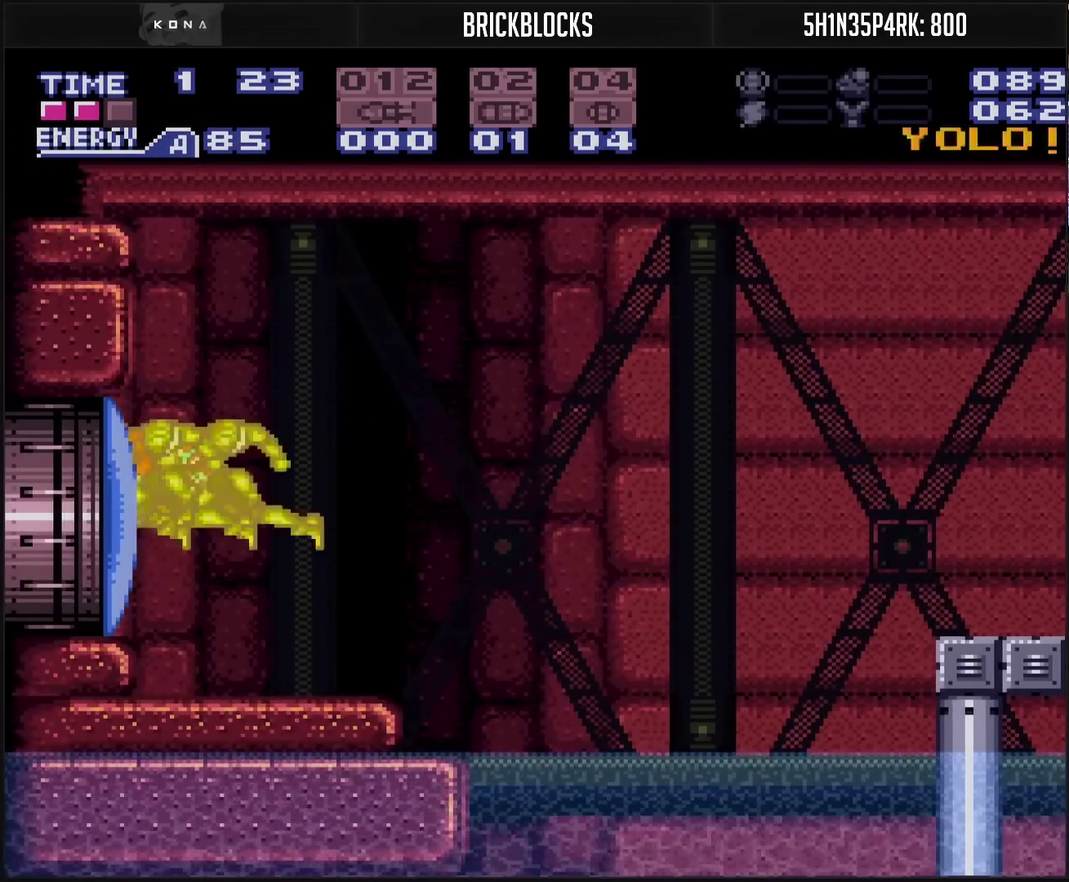
{"buttons": ["CROSS", "TRIANGLE"], "events": [[50, "TRIANGLE", "down"]]}
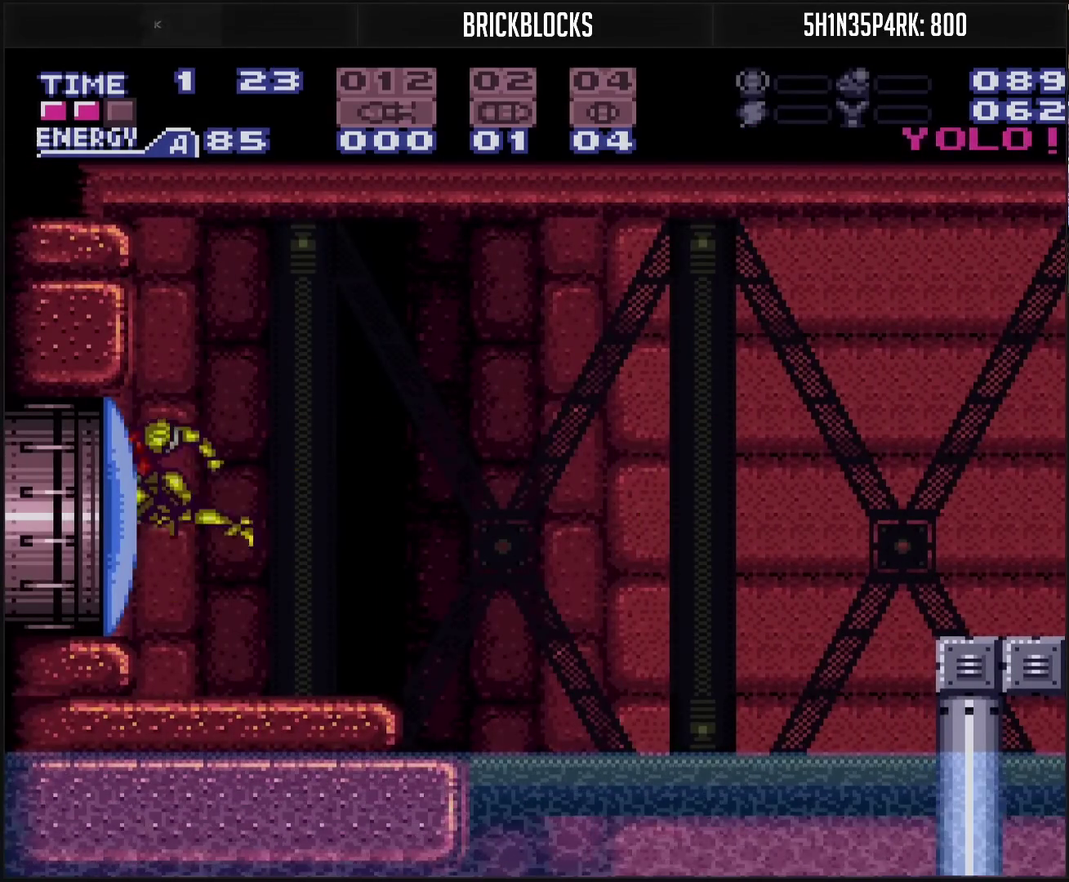
{"buttons": ["CROSS", "TRIANGLE", "DPAD_LEFT"], "events": [[217, "DPAD_LEFT", "down"]]}
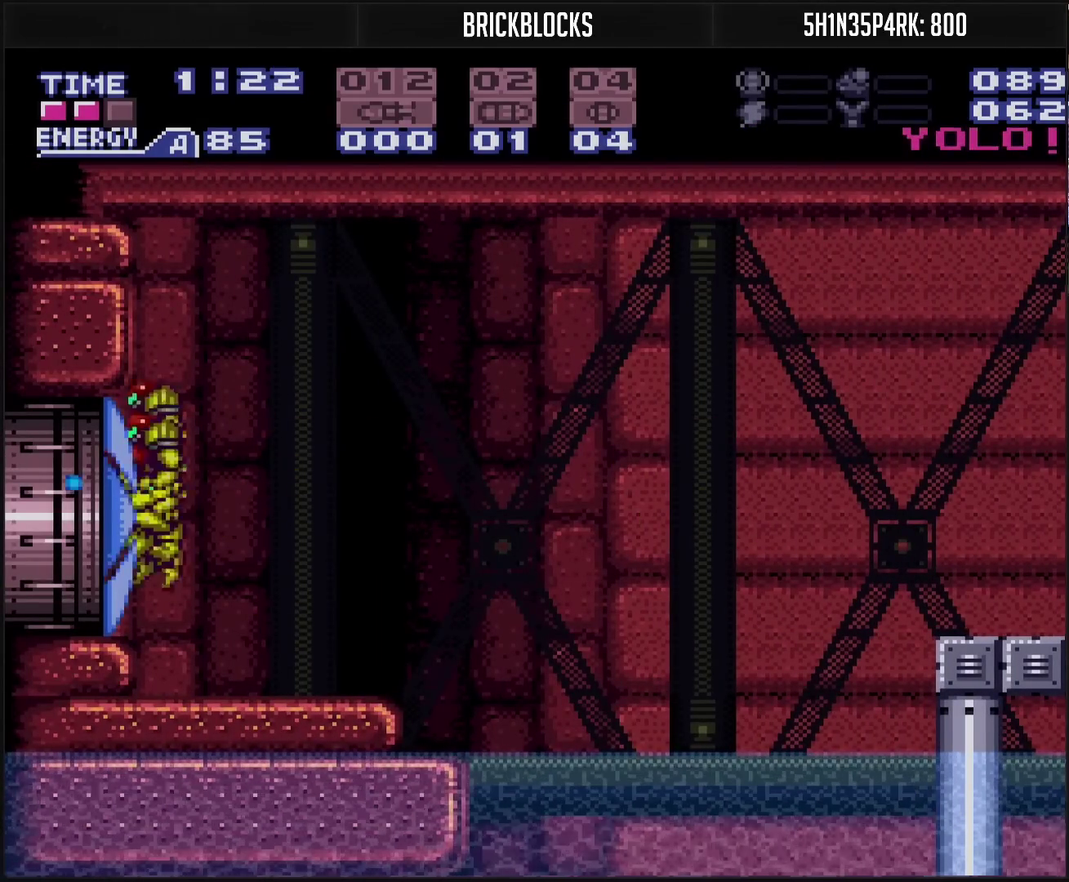
{"buttons": ["CROSS", "DPAD_LEFT"], "events": [[267, "DPAD_DOWN", "down"], [267, "DPAD_LEFT", "up"], [267, "TRIANGLE", "up"], [350, "DPAD_LEFT", "down"], [367, "DPAD_DOWN", "up"]]}
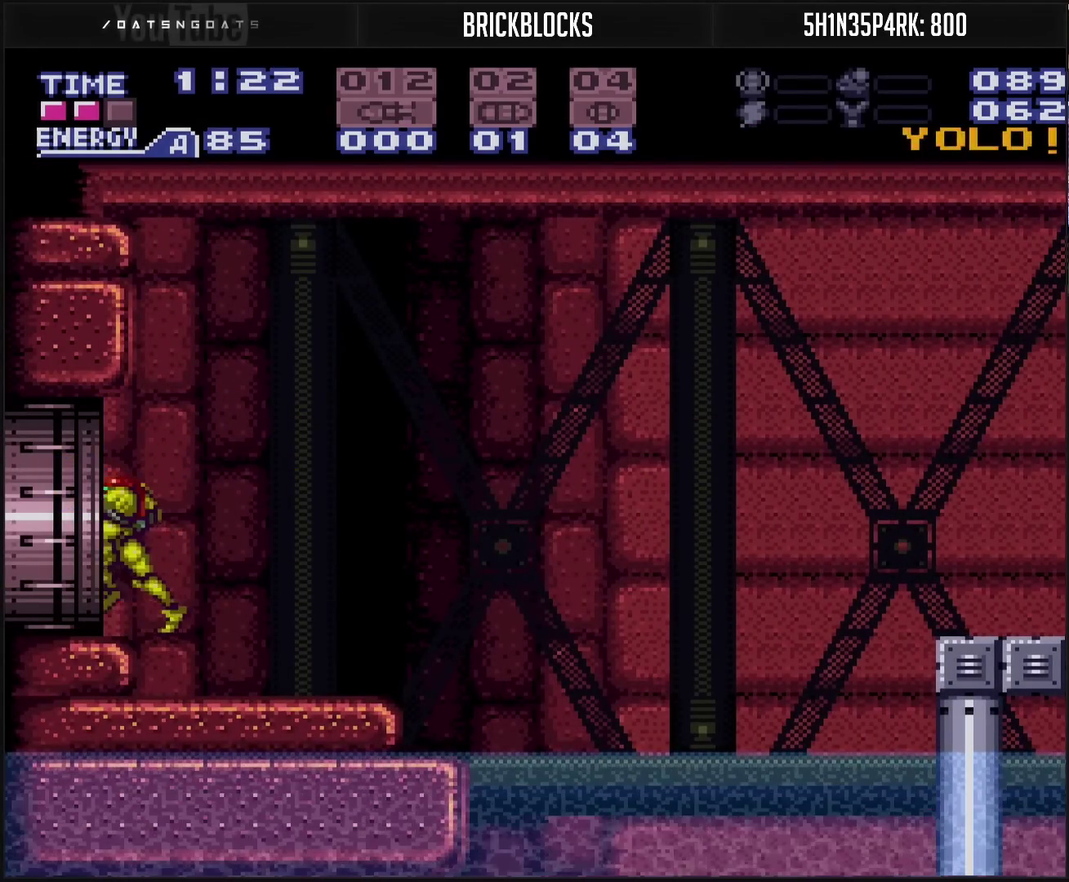
{"buttons": ["CROSS", "DPAD_LEFT"], "events": []}
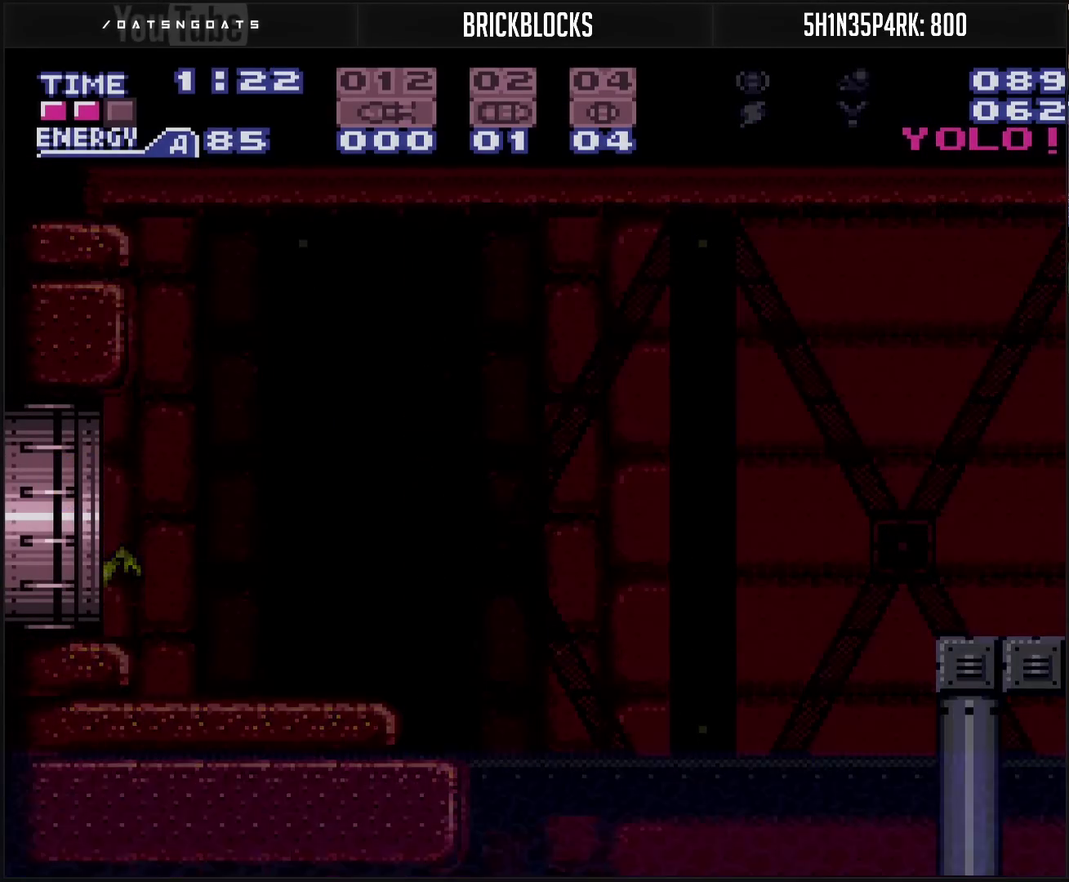
{"buttons": [], "events": [[183, "DPAD_LEFT", "up"], [500, "CROSS", "up"]]}
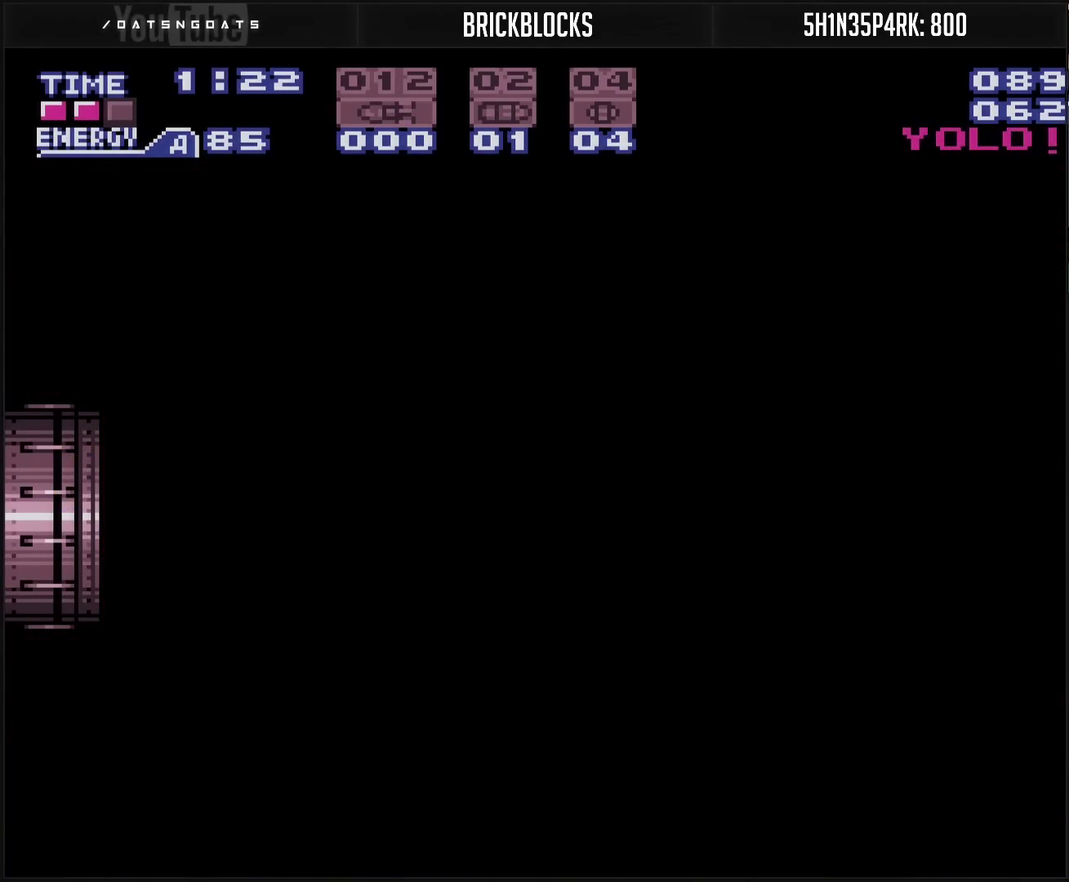
{"buttons": ["CROSS"], "events": [[17, "CROSS", "down"]]}
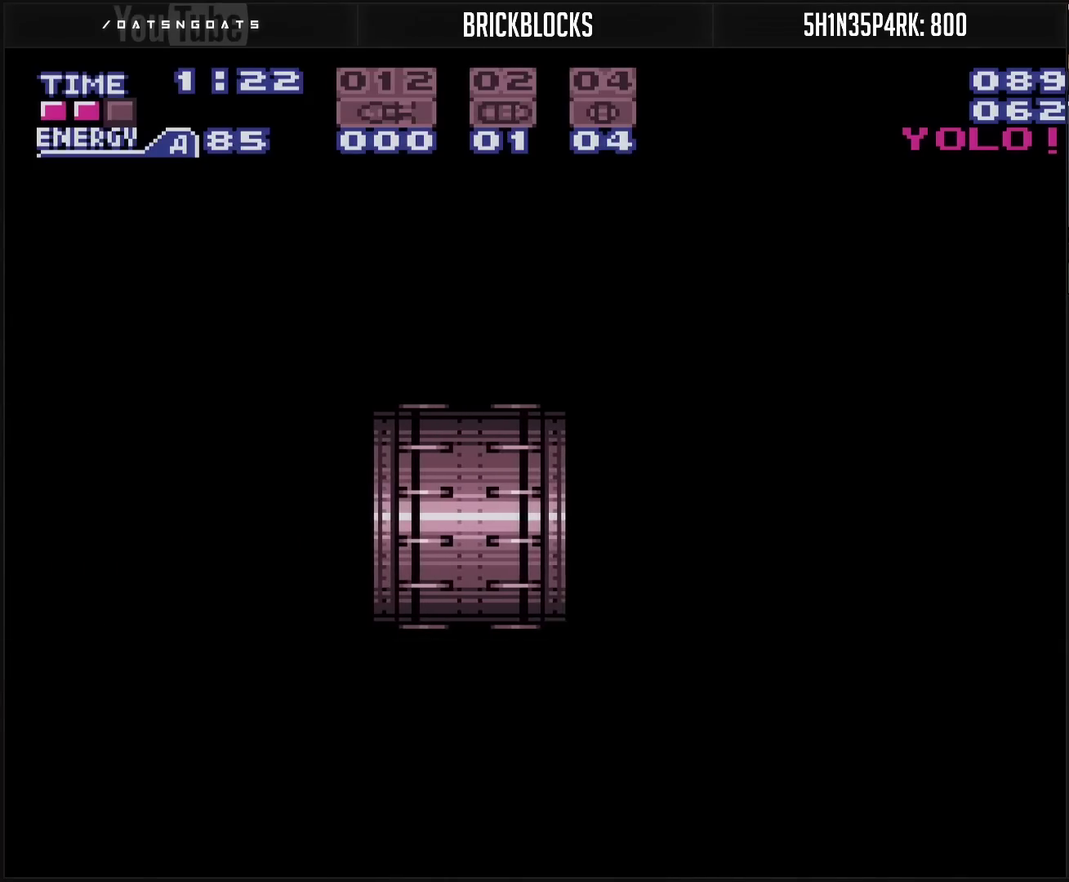
{"buttons": ["CROSS"], "events": []}
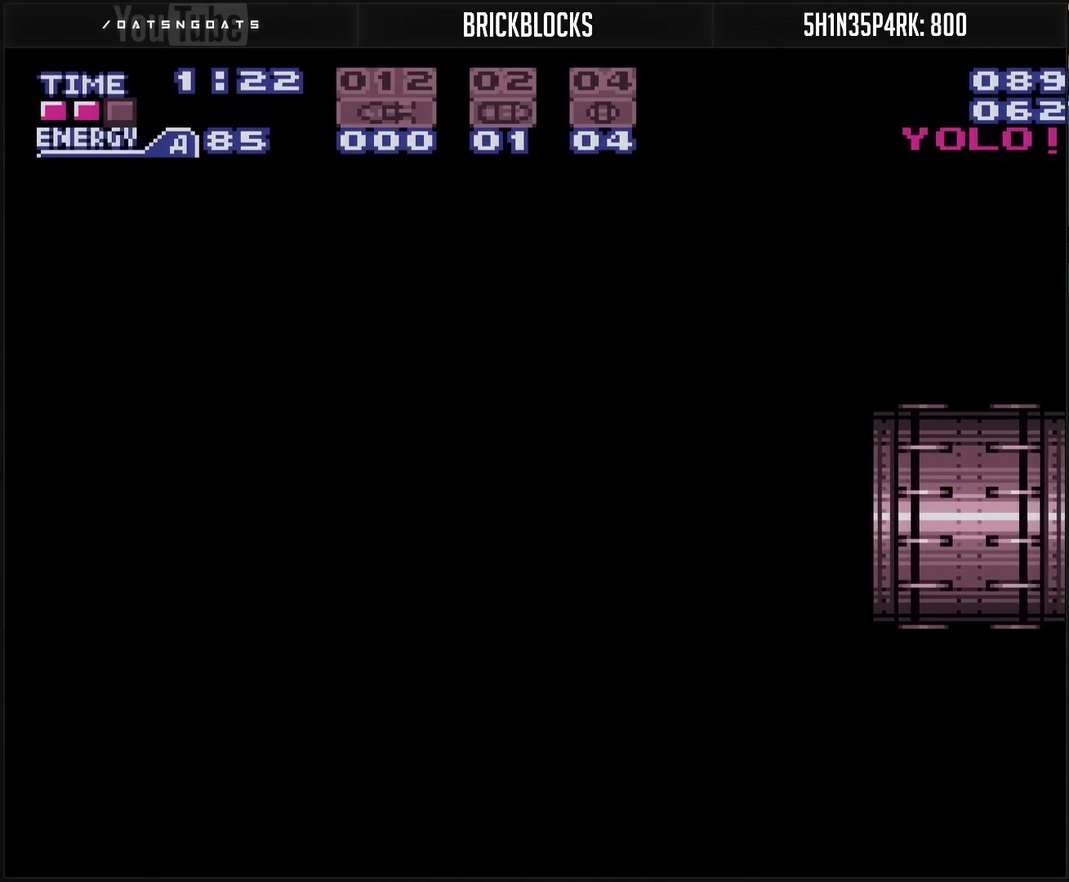
{"buttons": ["CROSS"], "events": []}
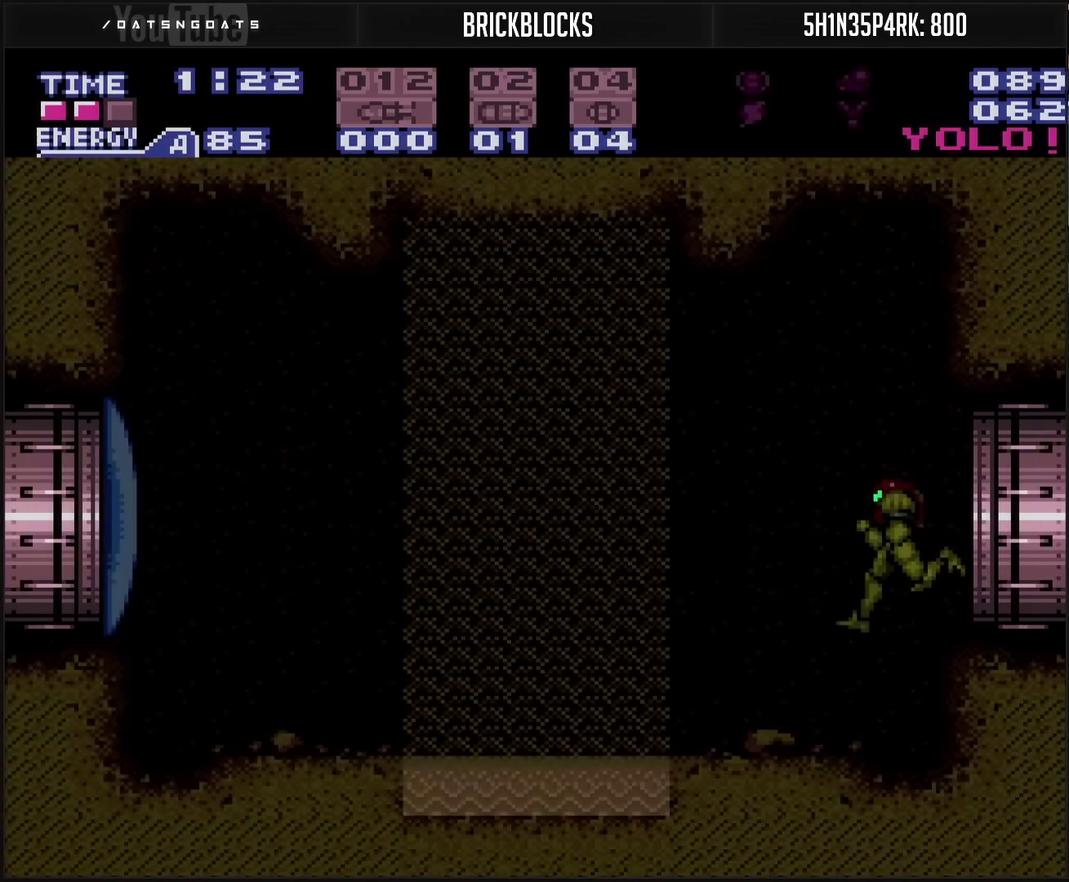
{"buttons": ["CROSS", "DPAD_RIGHT"], "events": [[300, "DPAD_RIGHT", "down"]]}
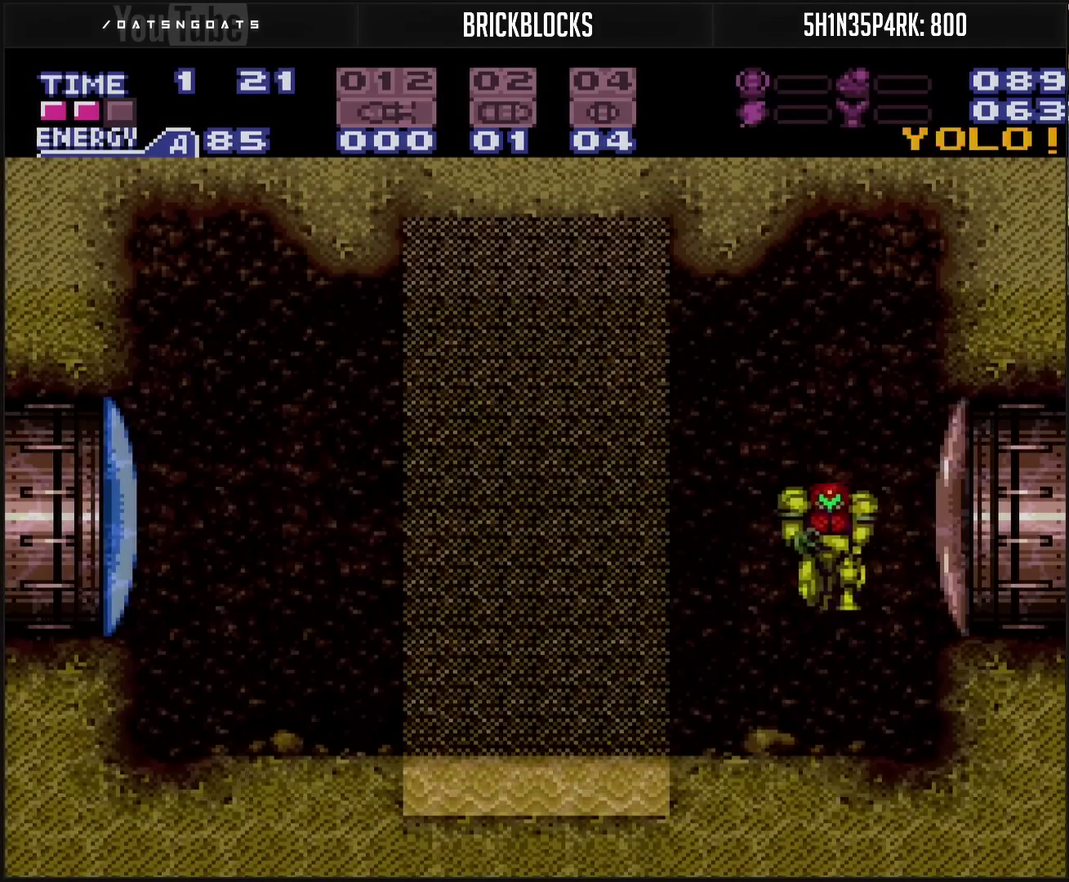
{"buttons": ["DPAD_LEFT"], "events": [[283, "DPAD_LEFT", "down"], [283, "DPAD_RIGHT", "up"], [350, "CROSS", "up"]]}